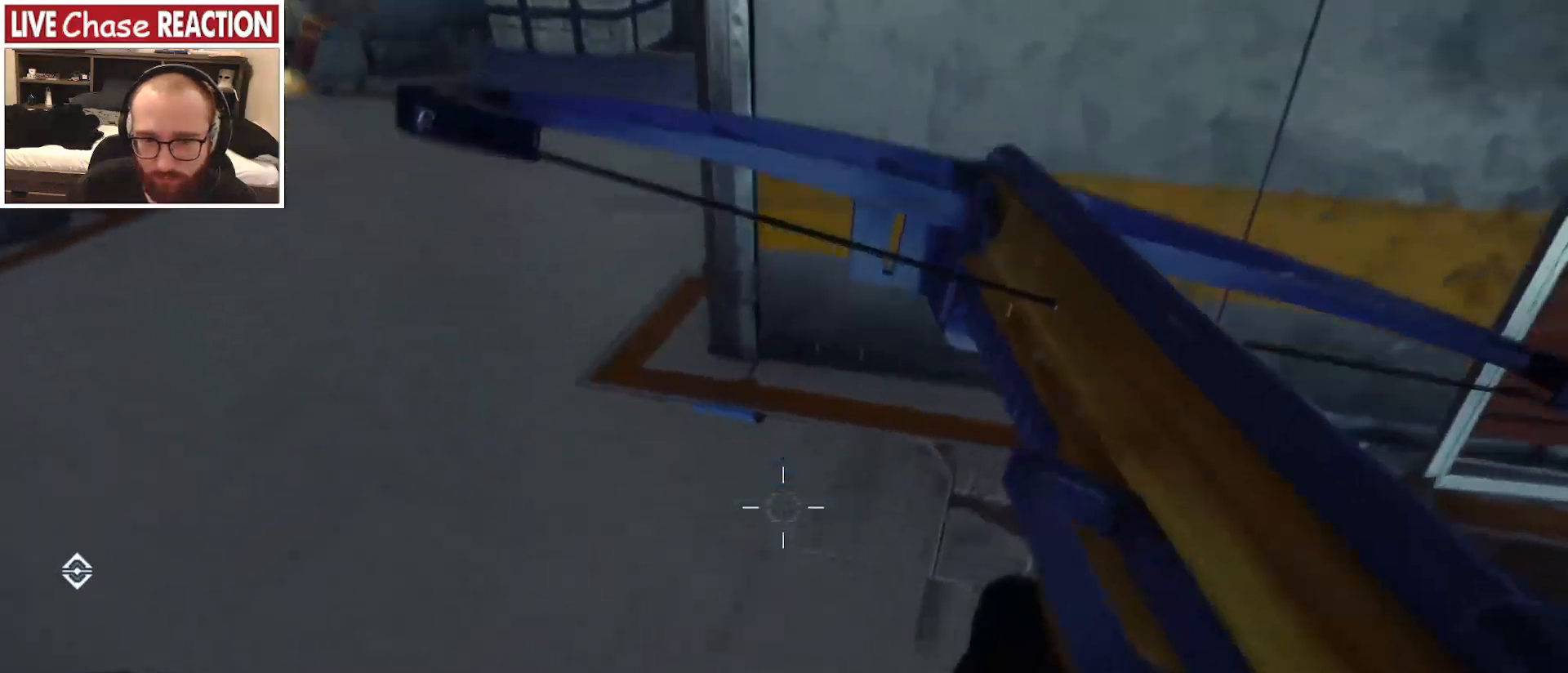
Gameplay with keyboard and mouse; each line is a JSON object with the keys and mouse buttons held at the frame after it. "events" lists presses ("down") and releases ("up") of "a", "alt", "c", "caps_lock", "ctrl", "d", "e", "escape", "f", "f1", "f2", "f3", "f4", "f5", "q", "r", "s", "shift", "space", "super", "tab", "tilde", "v", "w", "x", "z", "mouse_left", "mouse_wheel" and "mouse_right" between this image and that frame as [ms after this image, input, new state], when the widget could be followed in between. "mouse_left", "mouse_wheel", "mouse_right" = the "left", "wheel", "right" buttons of the "mouse" list. No other keys are recorded. "wheel" means that the mouse wheel is clicked or scrolled. Mouse movement is not recorded.
{"keys": [], "mouse": [], "events": [[167, "space", "up"], [283, "w", "up"]]}
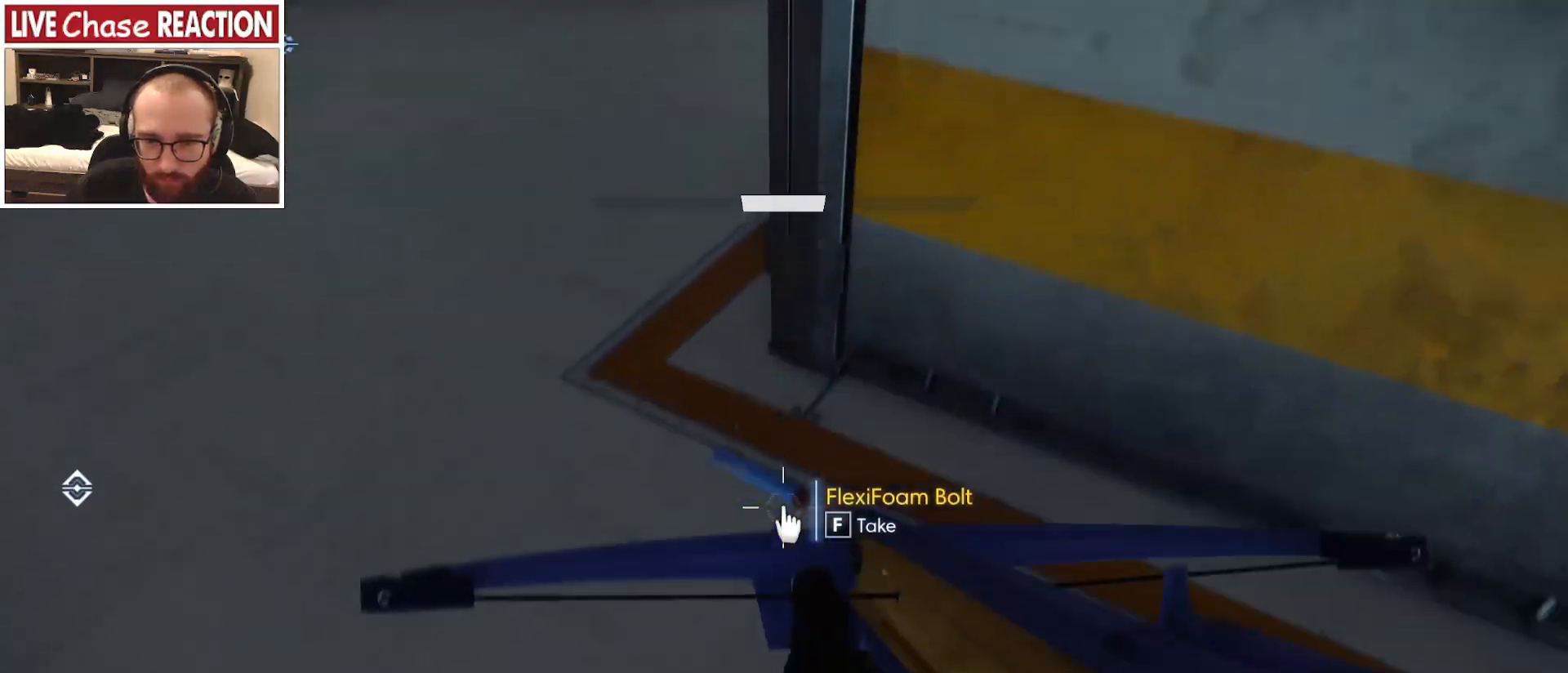
{"keys": ["w"], "mouse": [], "events": [[117, "f", "down"], [183, "f", "up"], [483, "w", "down"]]}
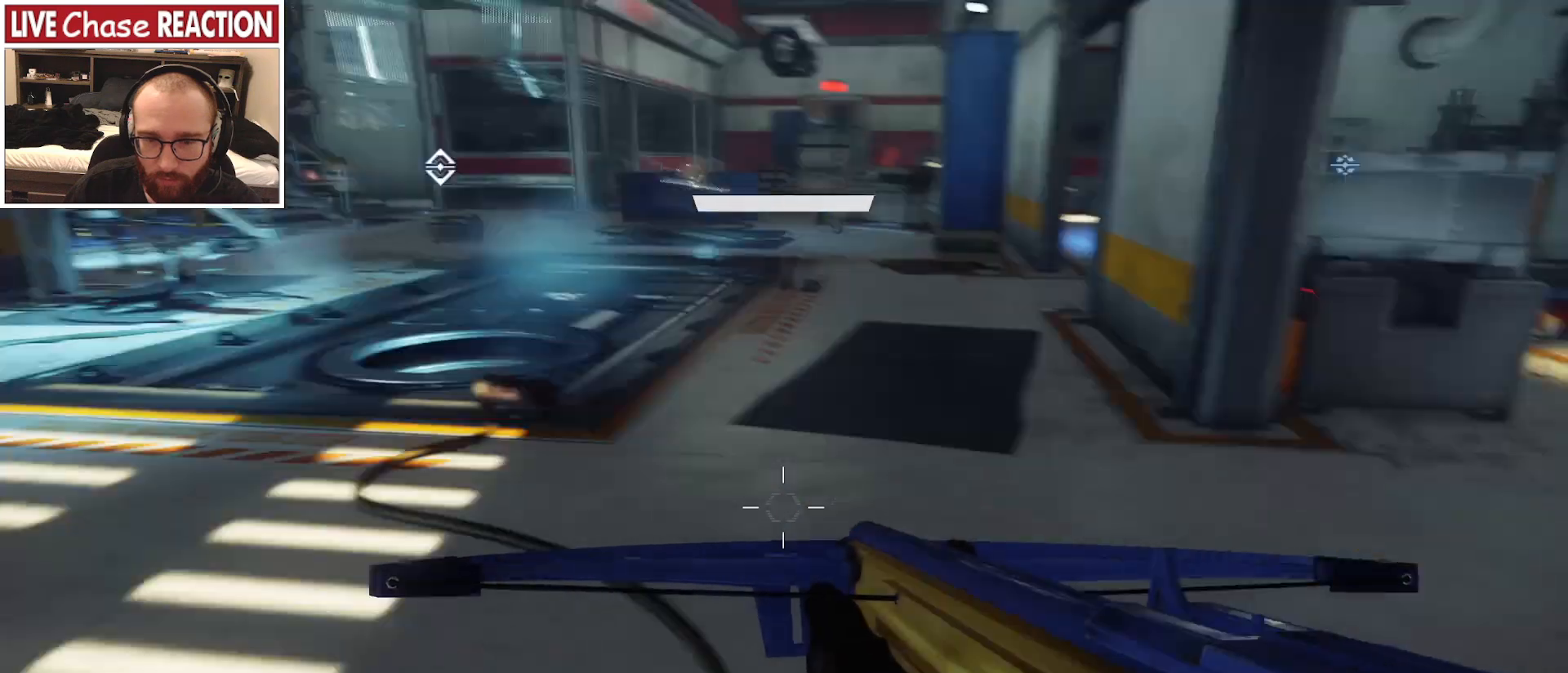
{"keys": ["d", "w"], "mouse": [], "events": [[300, "d", "down"]]}
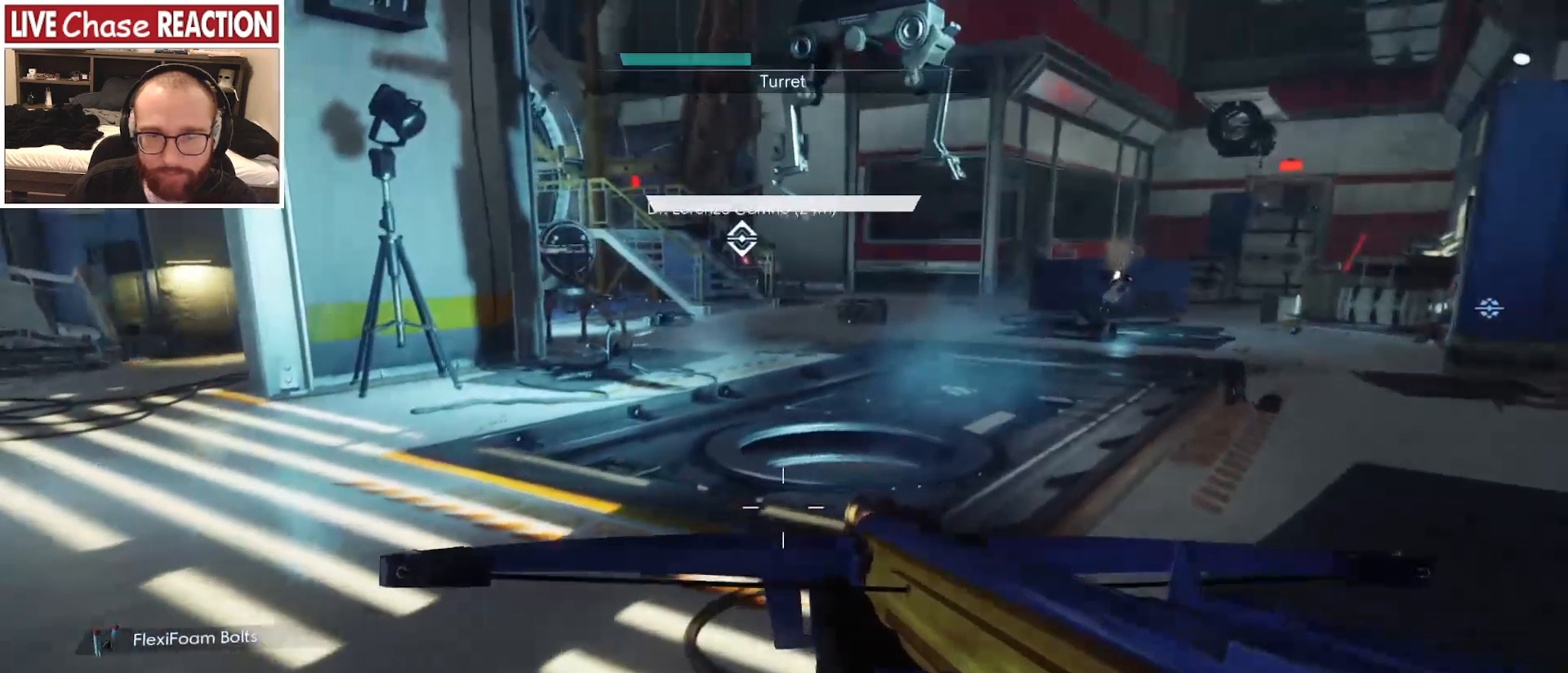
{"keys": ["w"], "mouse": [], "events": [[200, "d", "up"]]}
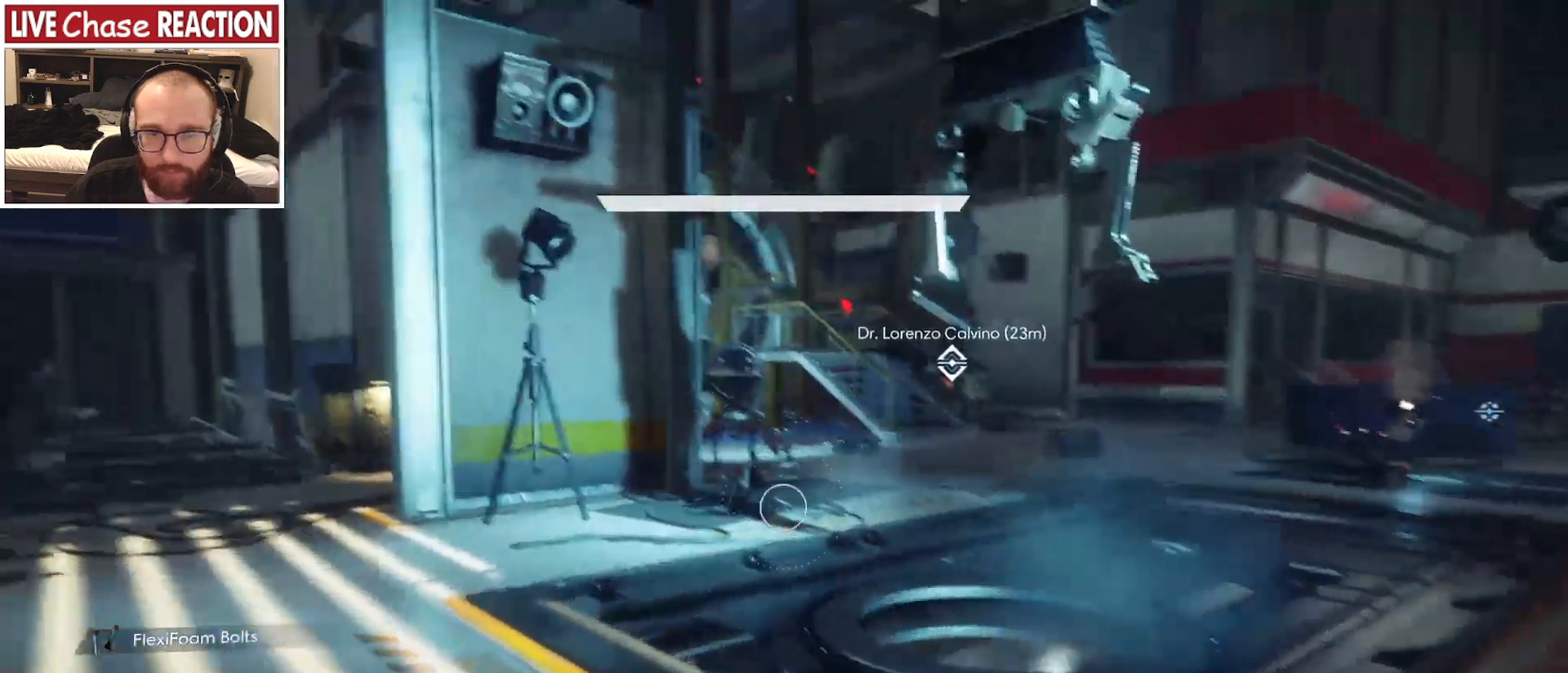
{"keys": ["r", "w"], "mouse": [], "events": [[267, "r", "down"], [367, "r", "up"], [483, "r", "down"]]}
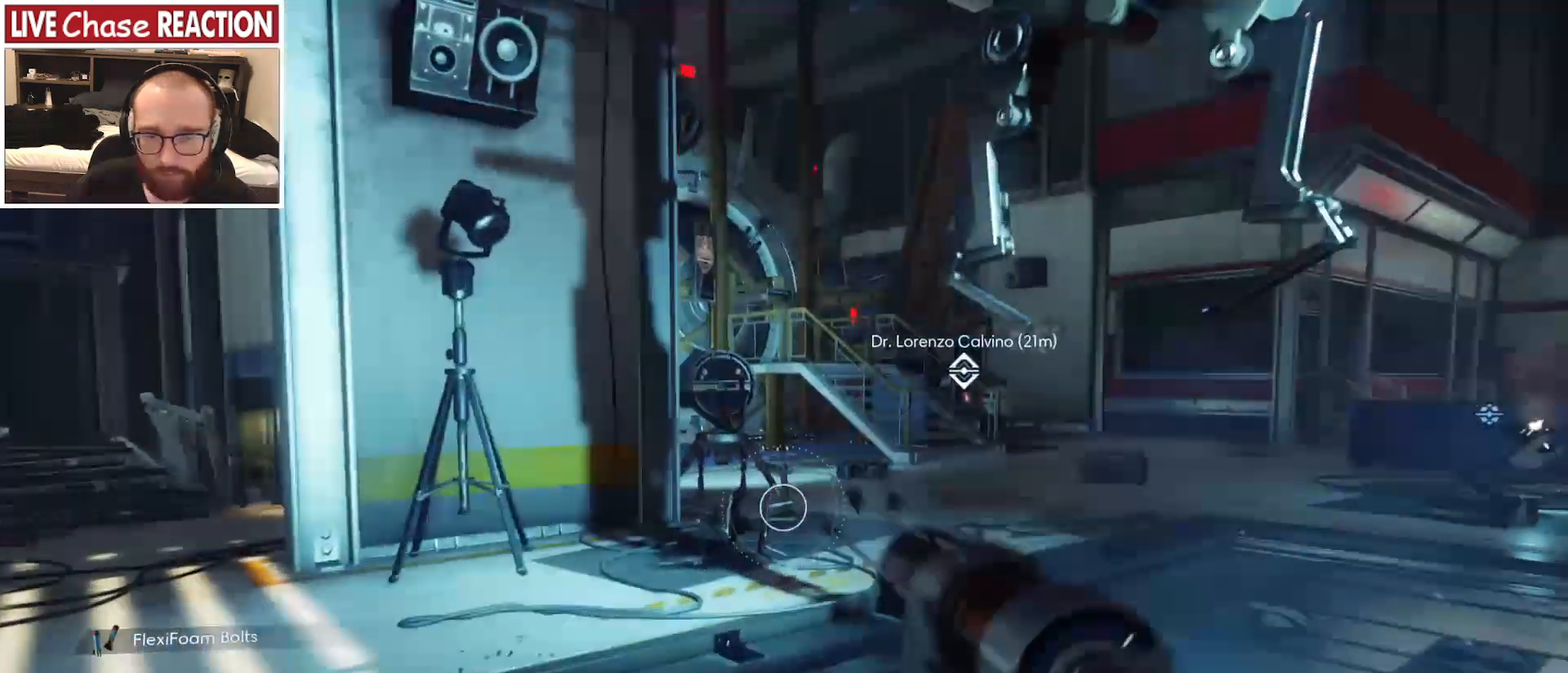
{"keys": ["a", "w"], "mouse": []}
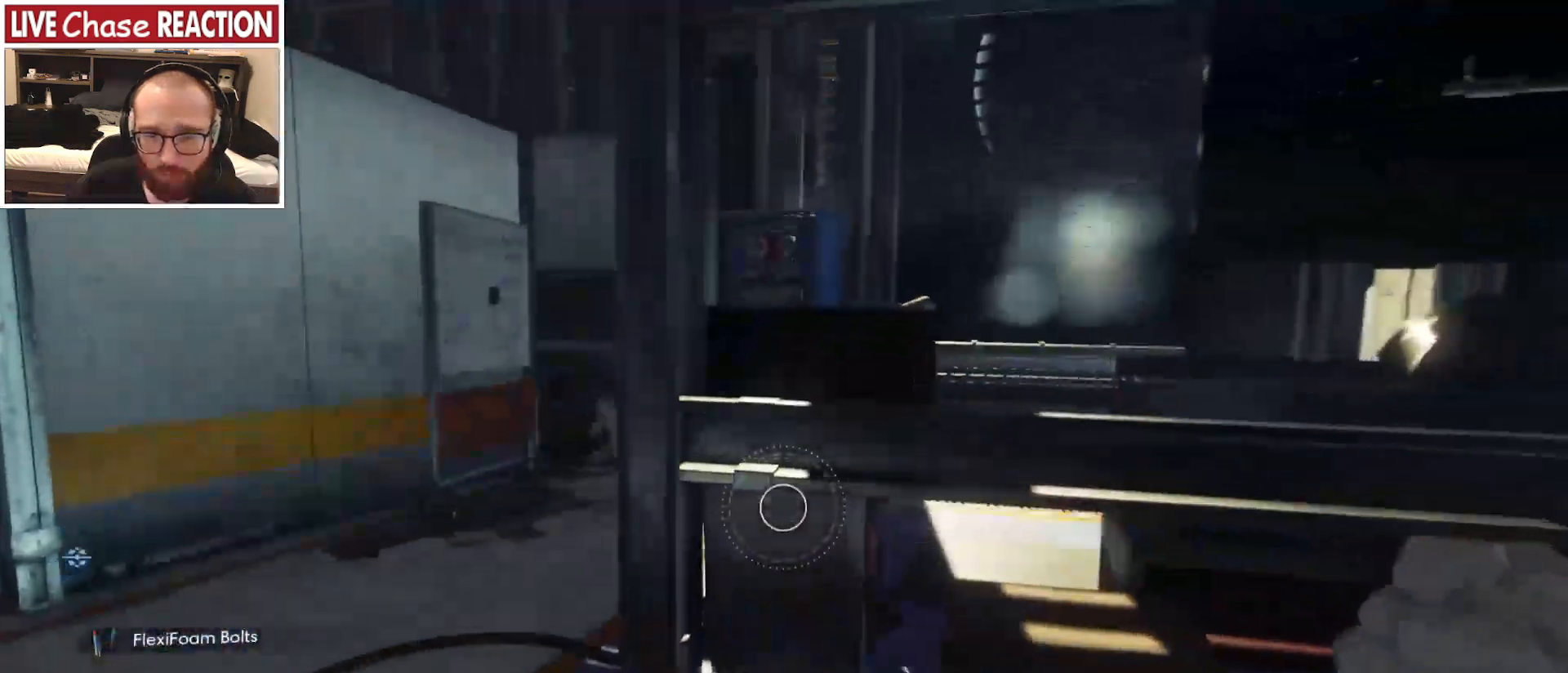
{"keys": ["a", "w"], "mouse": [], "events": []}
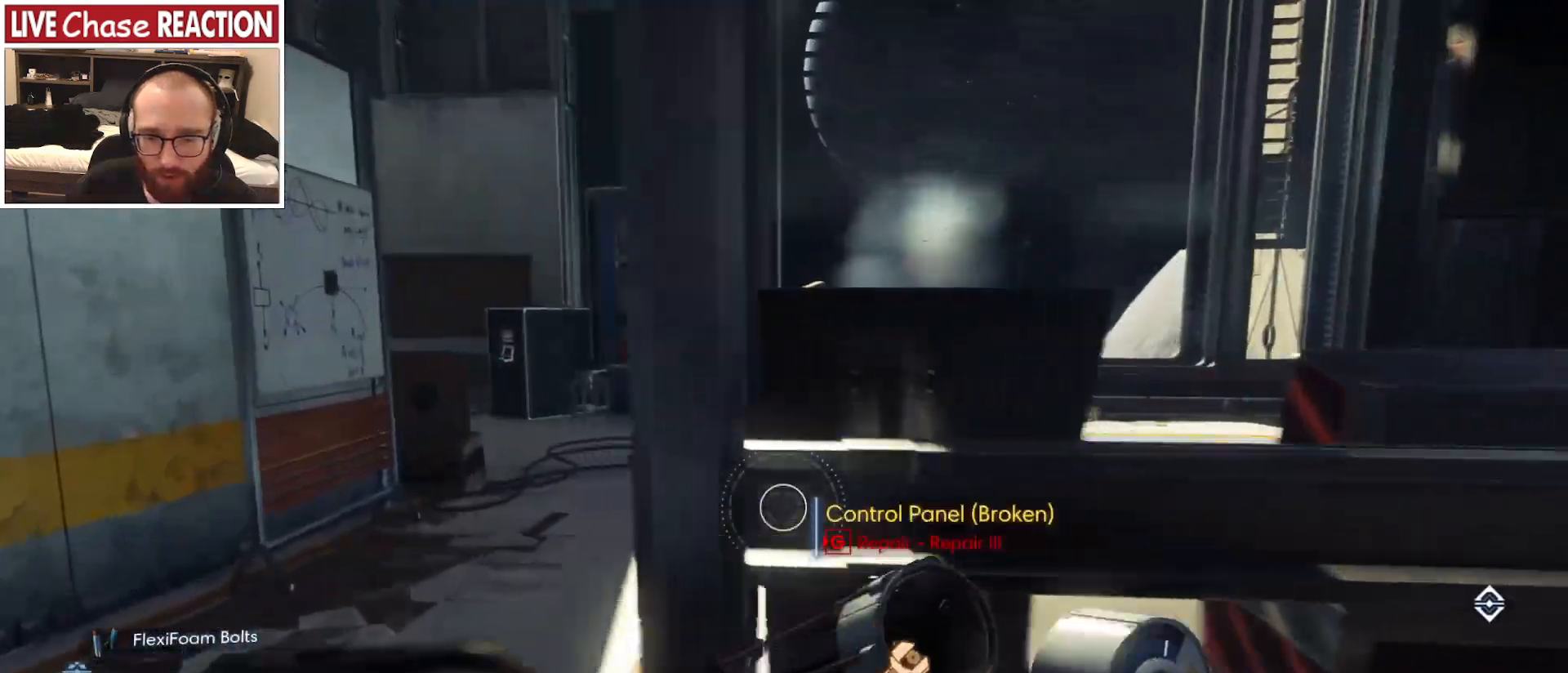
{"keys": ["a", "w"], "mouse": [], "events": []}
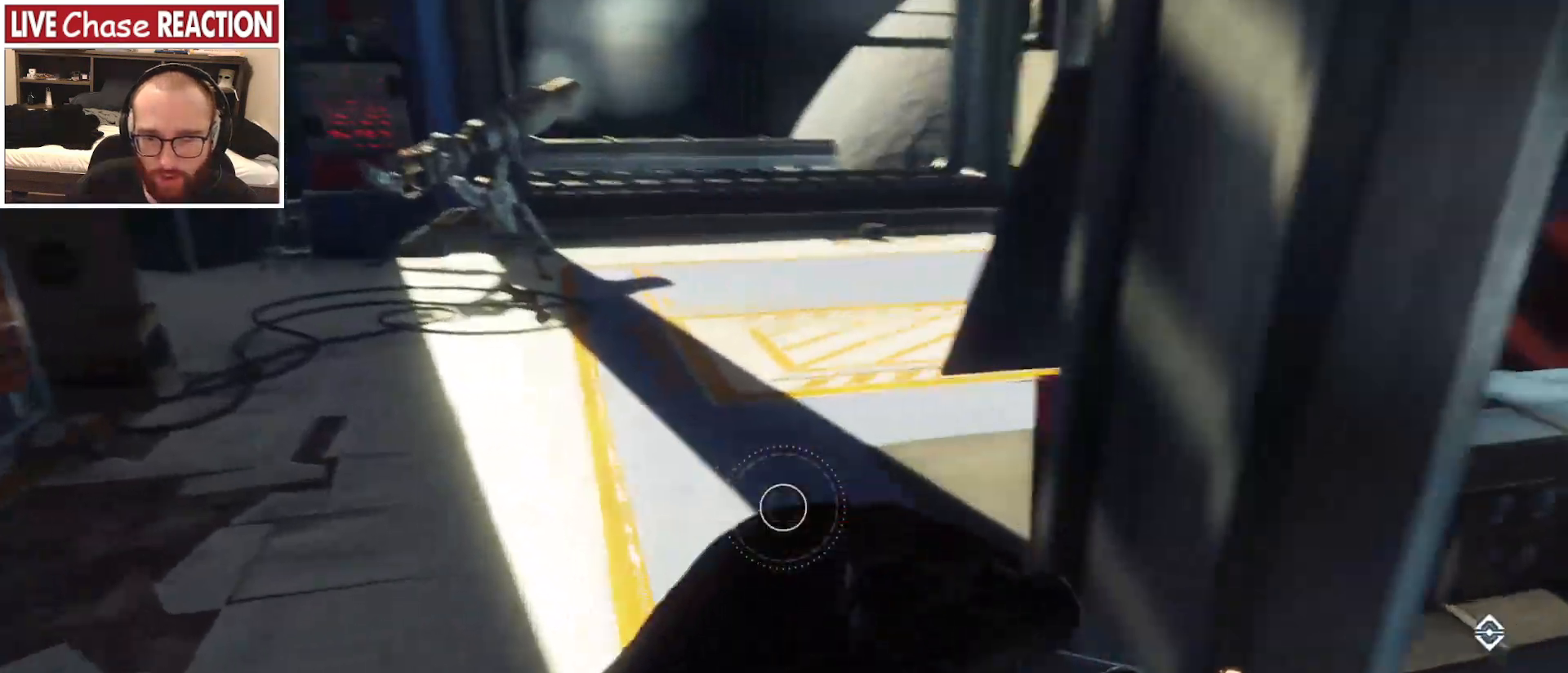
{"keys": ["a"], "mouse": [], "events": [[417, "w", "up"]]}
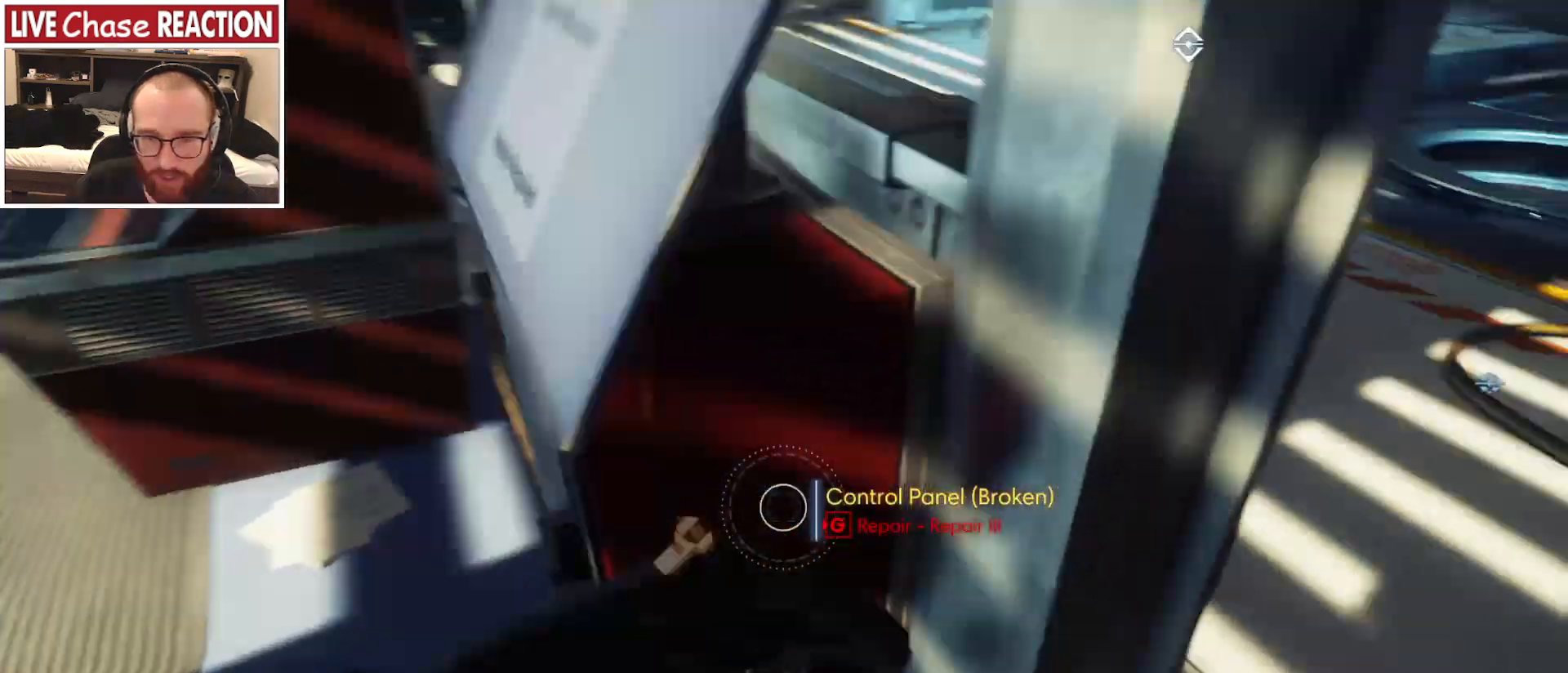
{"keys": [], "mouse": [], "events": [[333, "w", "down"], [450, "a", "up"], [450, "w", "up"]]}
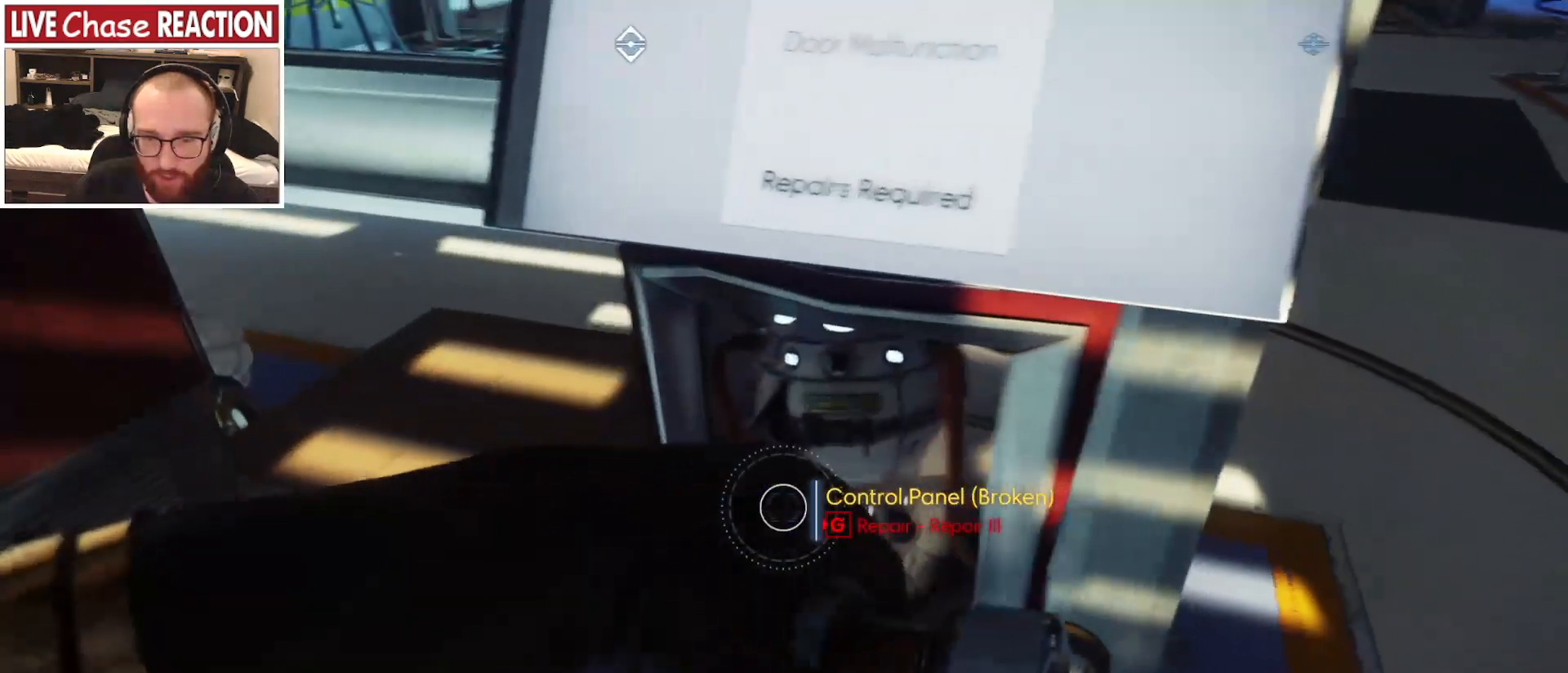
{"keys": [], "mouse": [], "events": []}
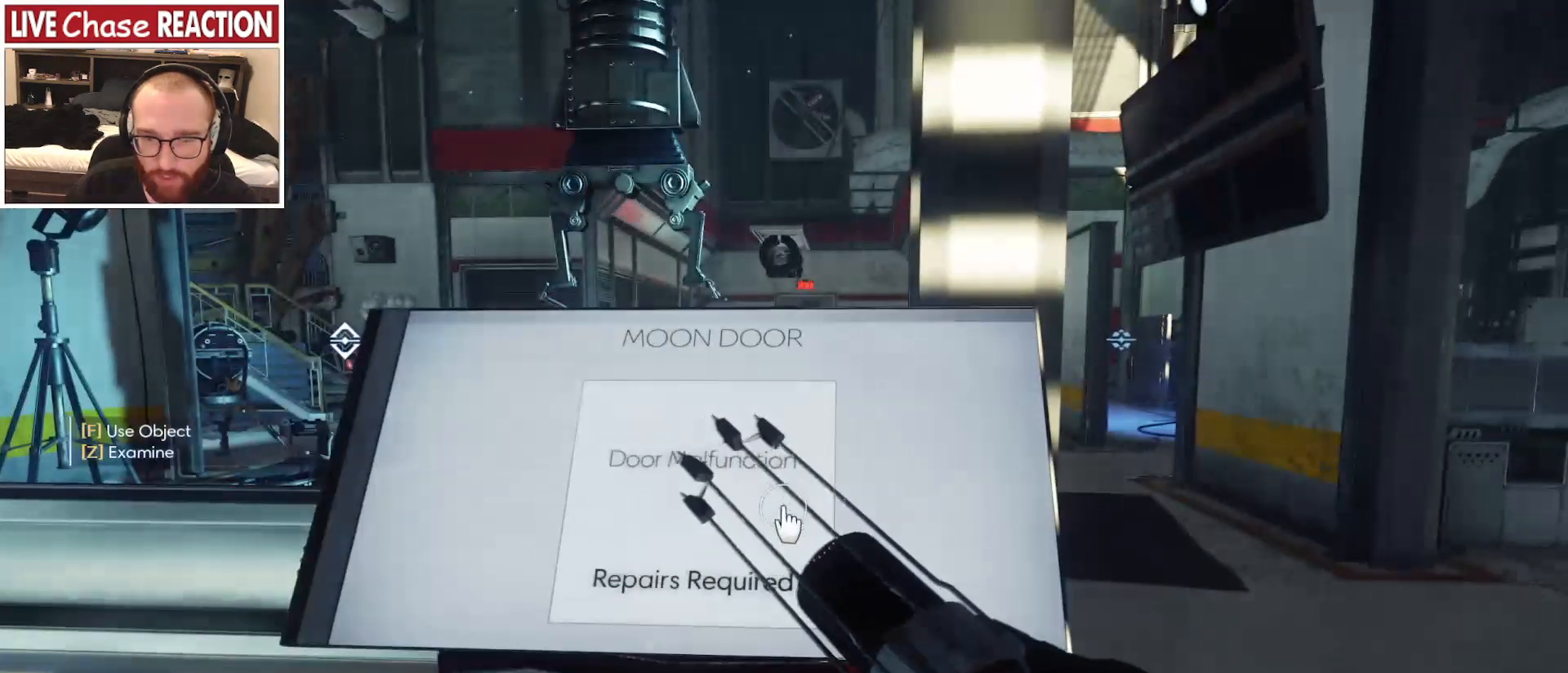
{"keys": ["d"], "mouse": [], "events": [[150, "d", "down"]]}
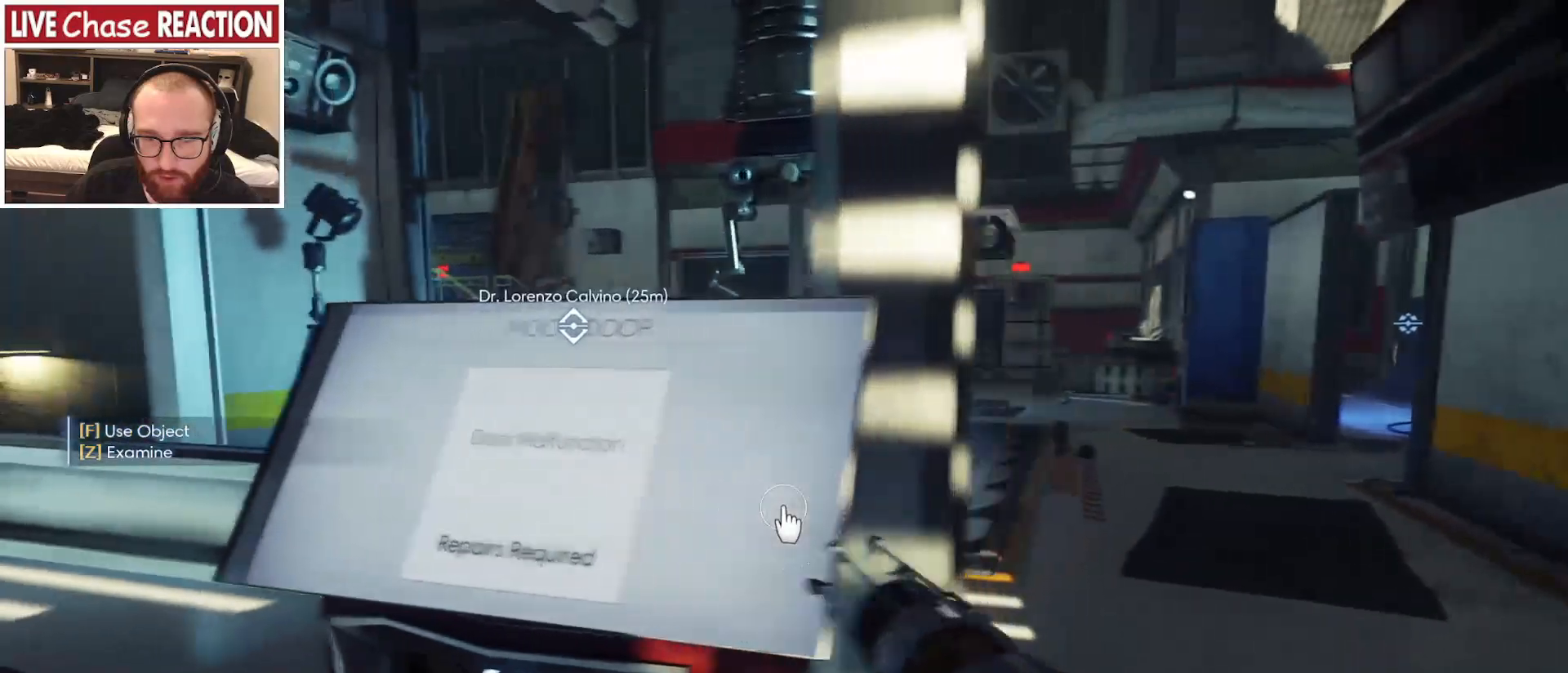
{"keys": ["w"], "mouse": [], "events": [[17, "w", "down"], [33, "d", "up"]]}
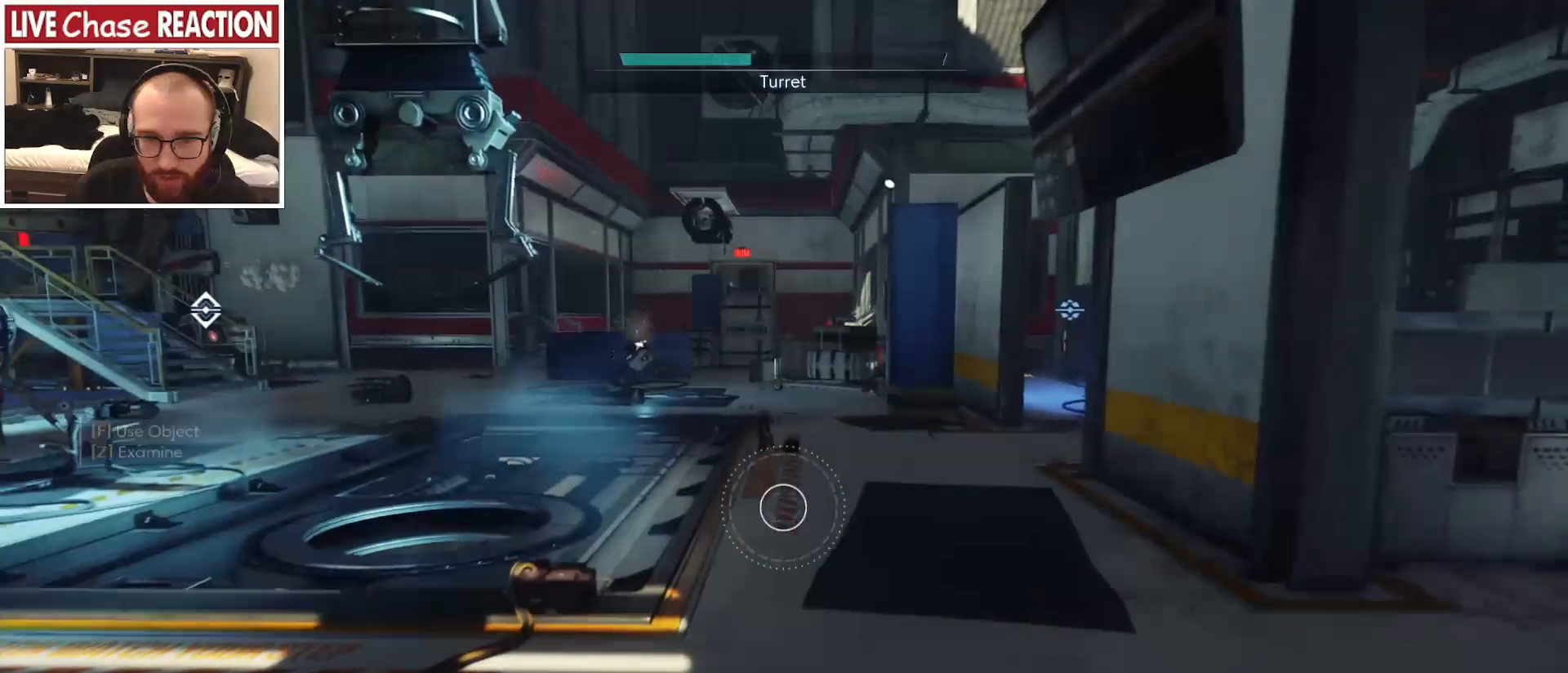
{"keys": ["w"], "mouse": [], "events": [[400, "r", "down"], [467, "r", "up"]]}
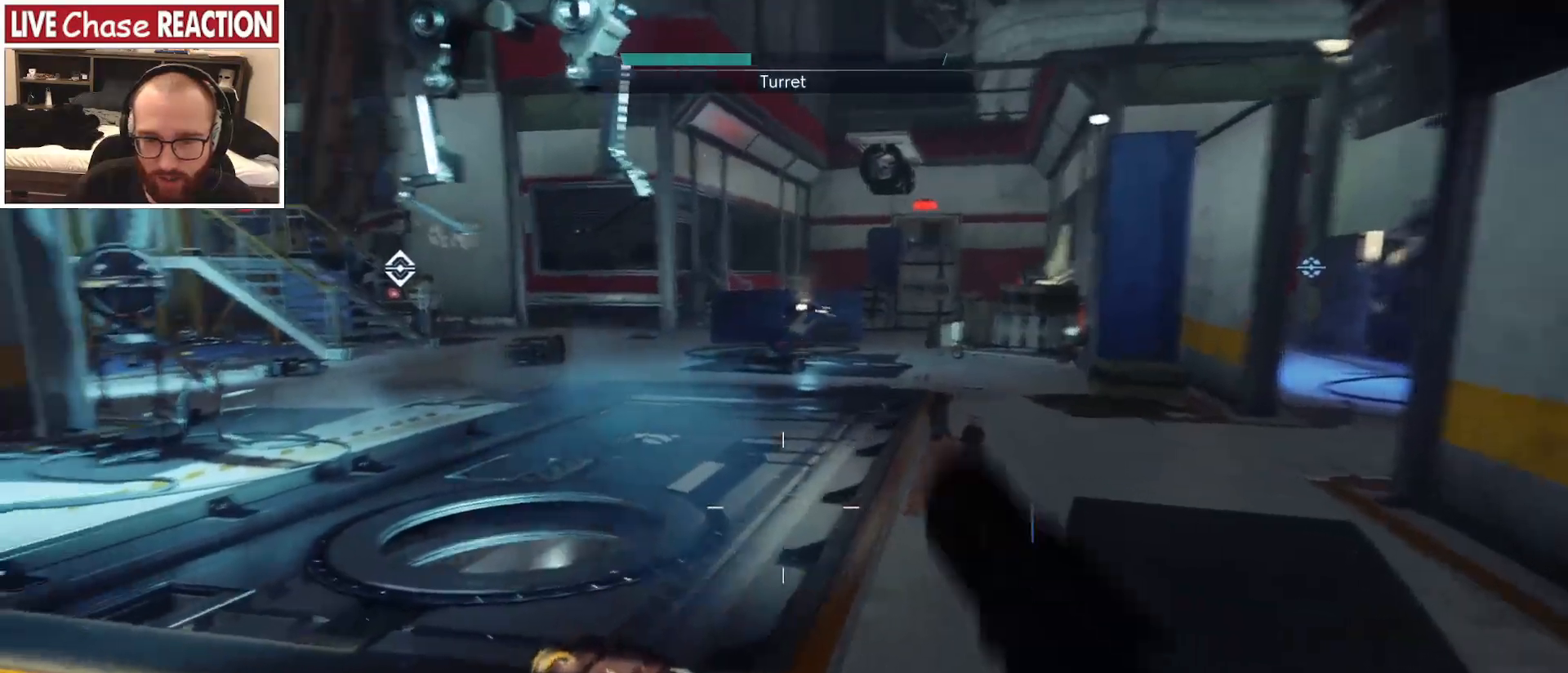
{"keys": ["w"], "mouse": []}
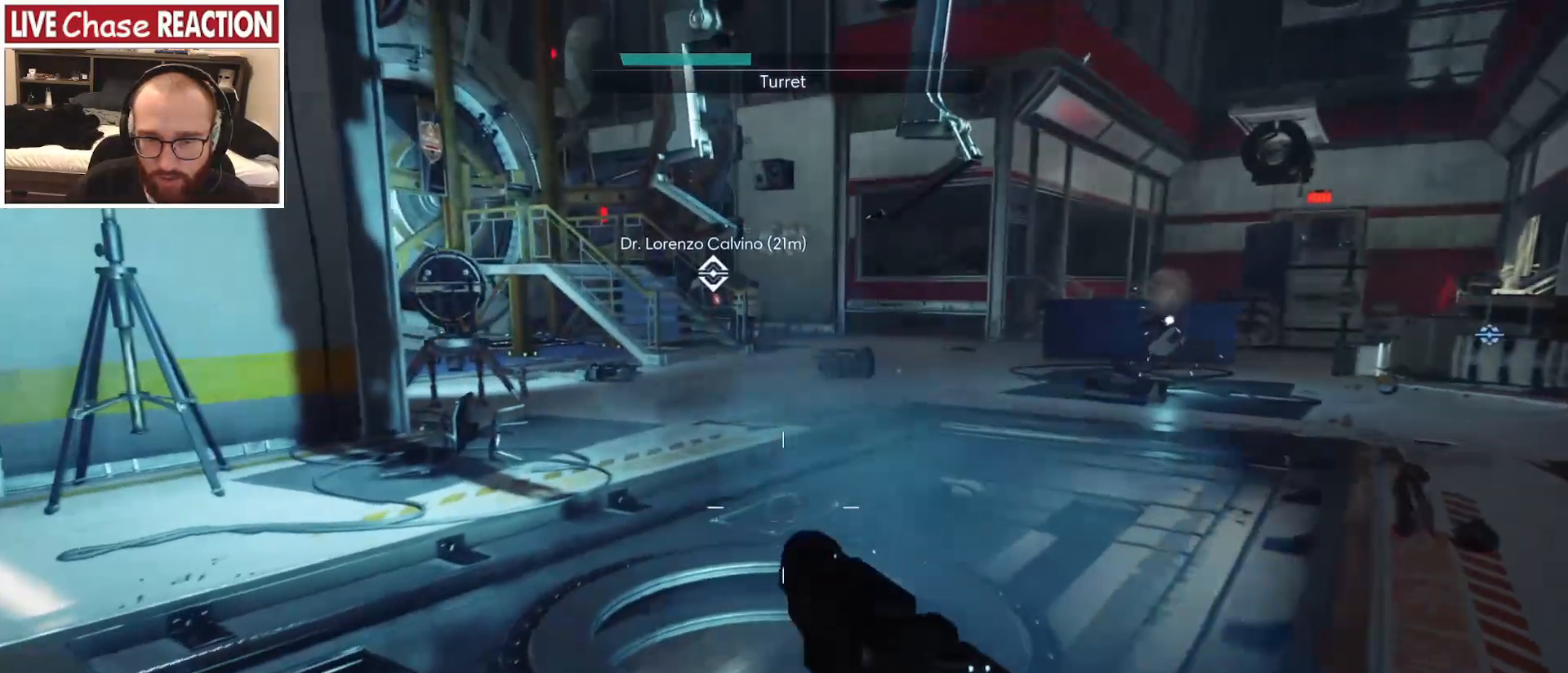
{"keys": ["w"], "mouse": [], "events": [[83, "r", "down"], [167, "r", "up"], [350, "mouse_right", "down"], [450, "mouse_right", "up"]]}
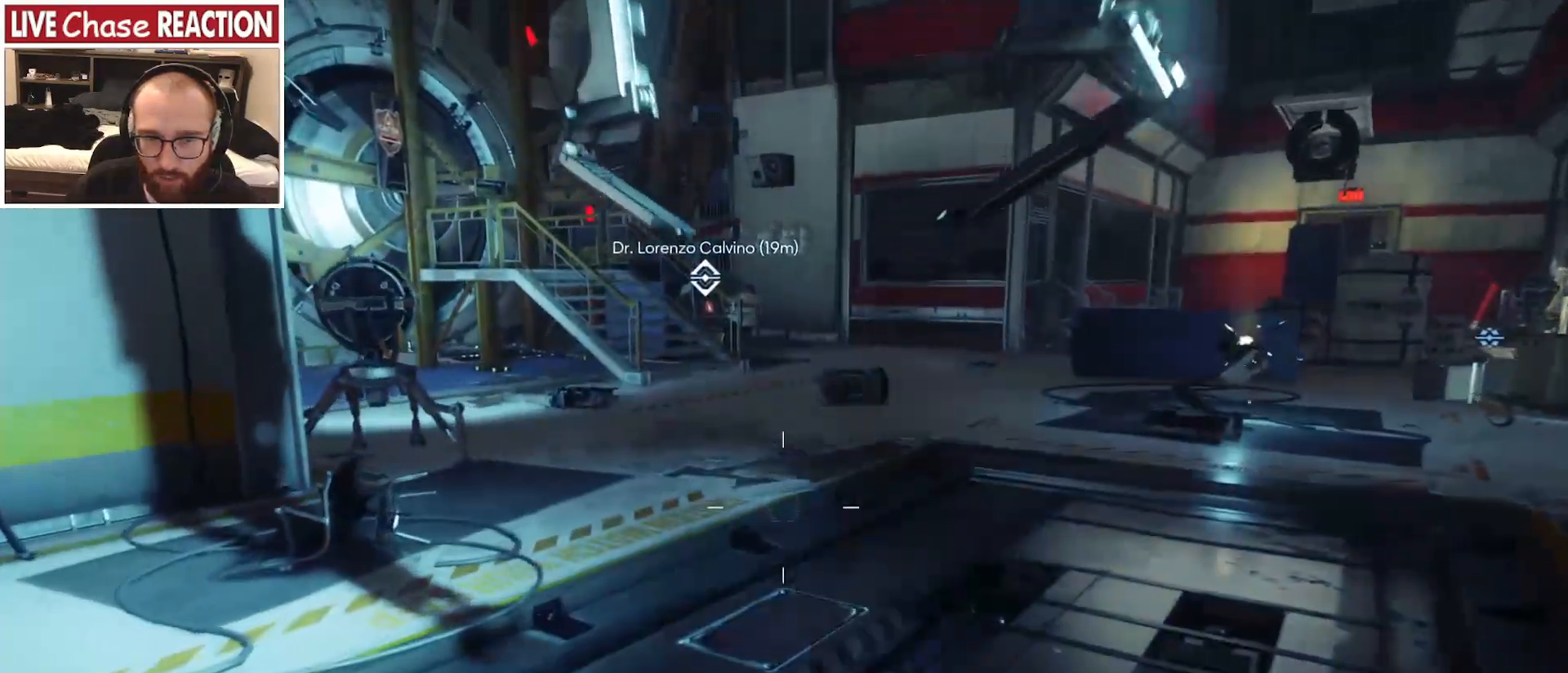
{"keys": ["w"], "mouse": [], "events": [[317, "mouse_right", "down"], [450, "mouse_right", "up"]]}
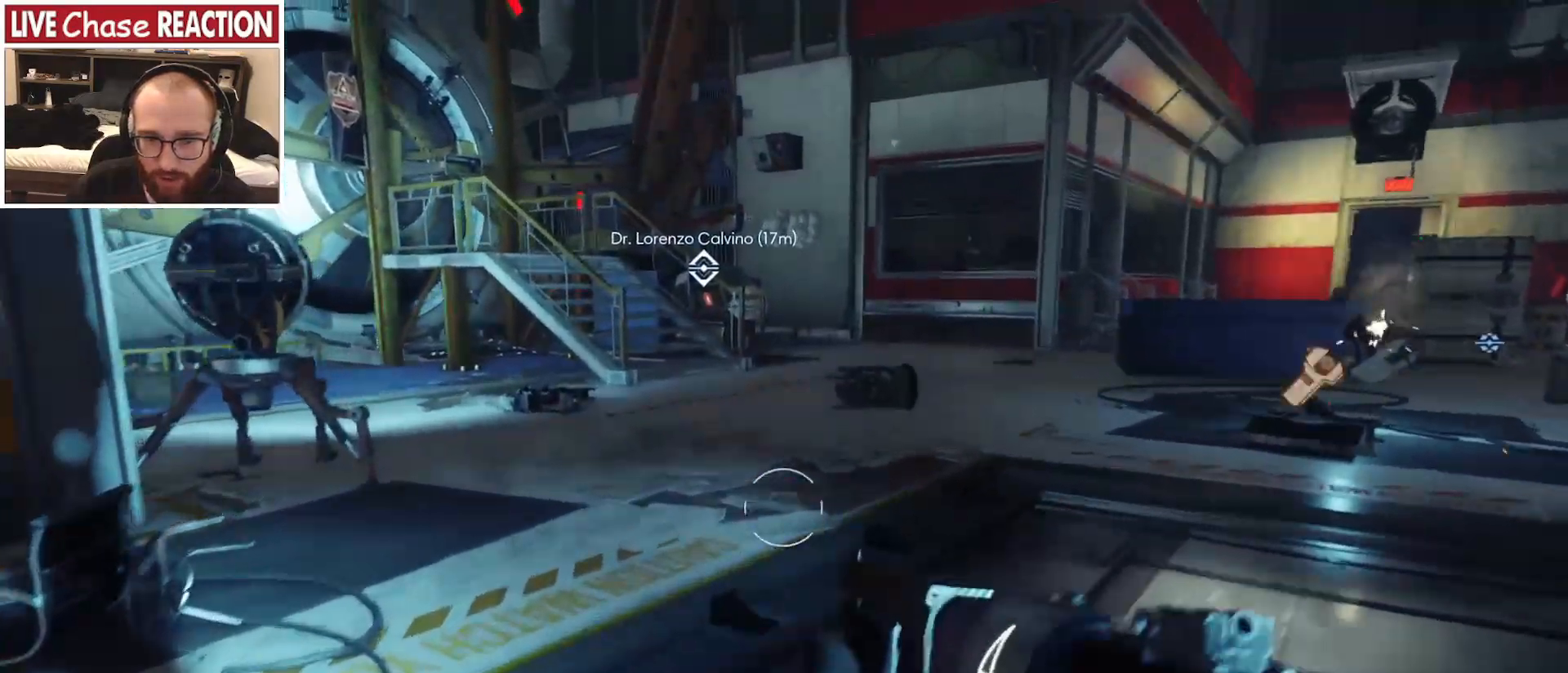
{"keys": ["w"], "mouse": [], "events": [[167, "r", "down"], [250, "r", "up"], [350, "r", "down"], [417, "r", "up"]]}
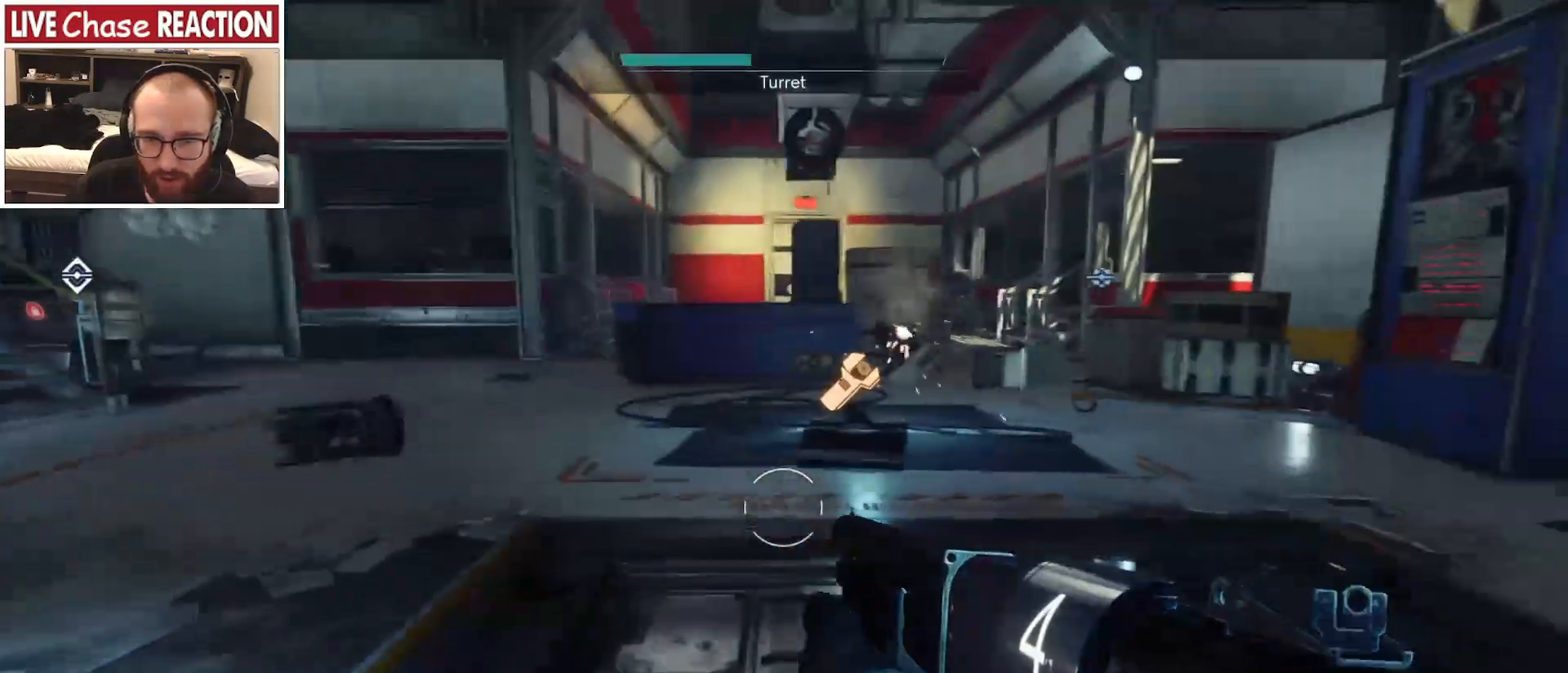
{"keys": ["w"], "mouse": [], "events": [[17, "r", "down"], [83, "r", "up"]]}